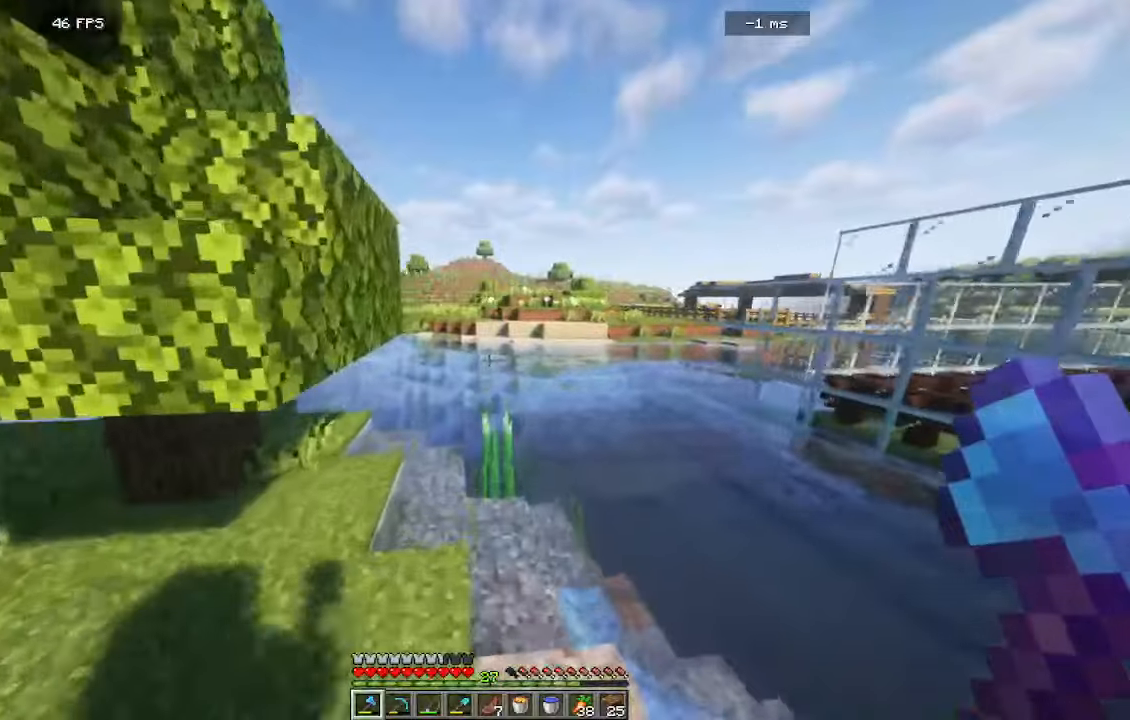
Gameplay with keyboard and mouse; each line is a JSON object with the keys and mouse buttons held at the frame after it. "events" lists presses ("down") and releases ("up") of "a", "d", "s", "w", "mouse_left" and "mouse_right" between this image and that frame as [ms after this image, input, new state], when the widget could be followed in between. "mouse_left", "mouse_right" = the "left", "right" buttons of the "mouse" list. No other keys are recorded. Fast repeated clicks can show as one long hold. Mouse movement is not recorded.
{"keys": ["w"], "mouse": [], "events": [[34, "a", "down"], [284, "a", "up"]]}
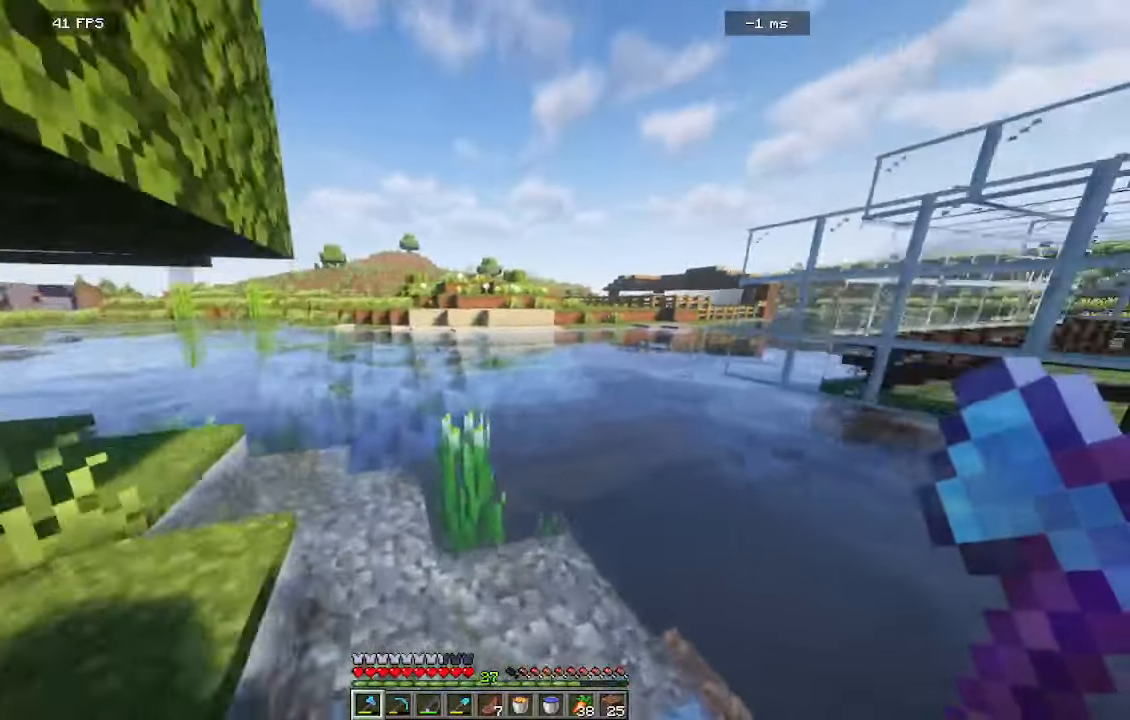
{"keys": ["w"], "mouse": [], "events": []}
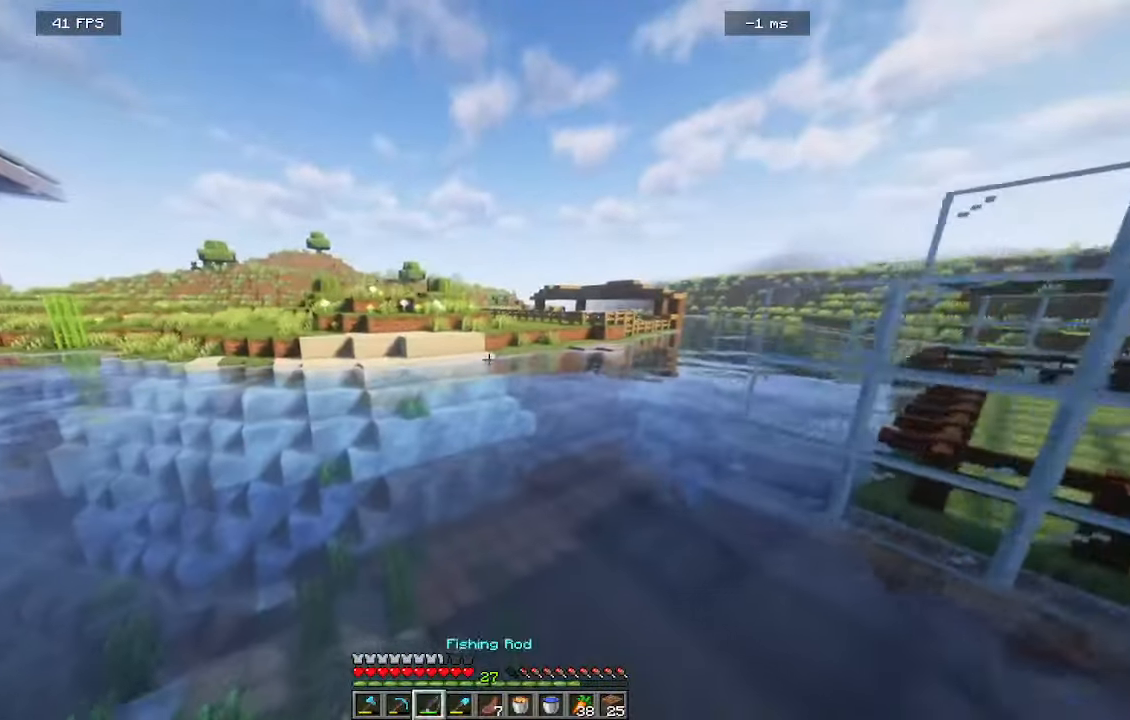
{"keys": ["w"], "mouse": [], "events": []}
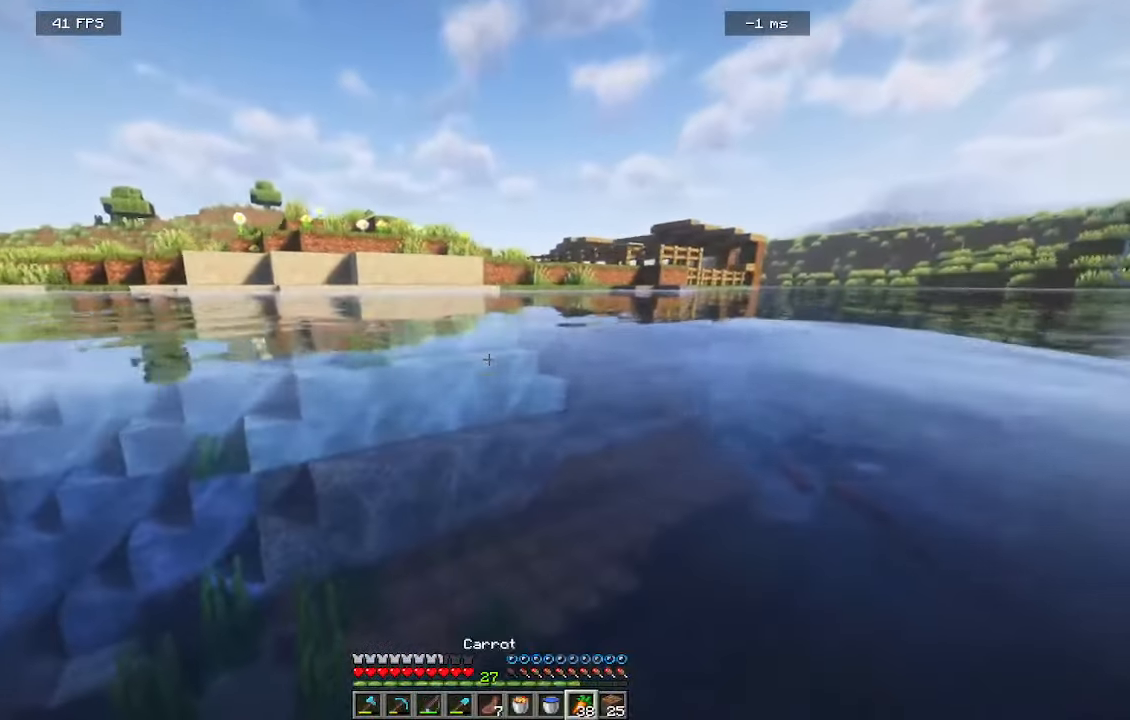
{"keys": ["w"], "mouse": [], "events": []}
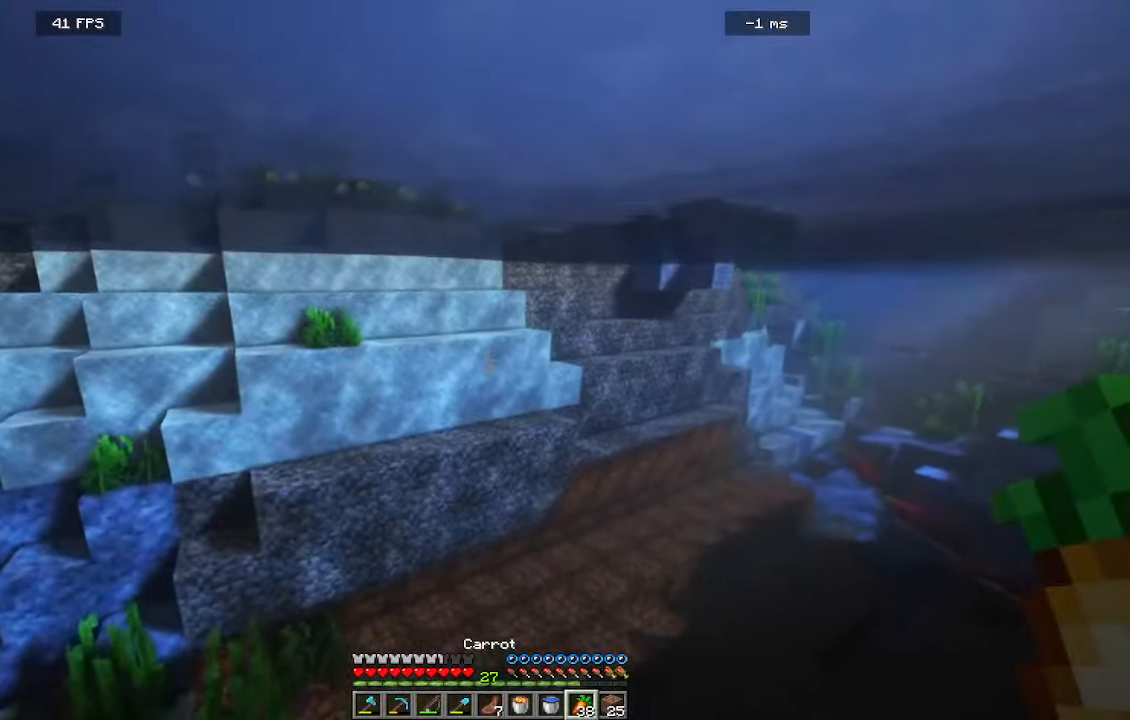
{"keys": ["w"], "mouse": ["right"], "events": [[500, "mouse_right", "down"]]}
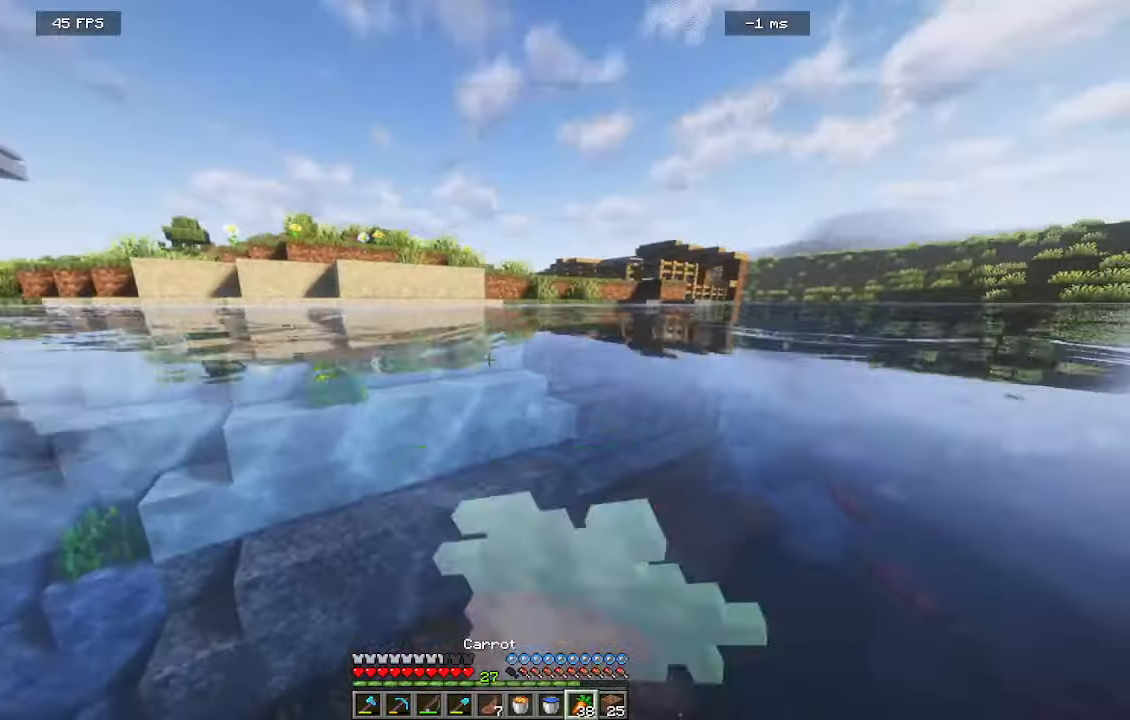
{"keys": ["w"], "mouse": ["right"], "events": []}
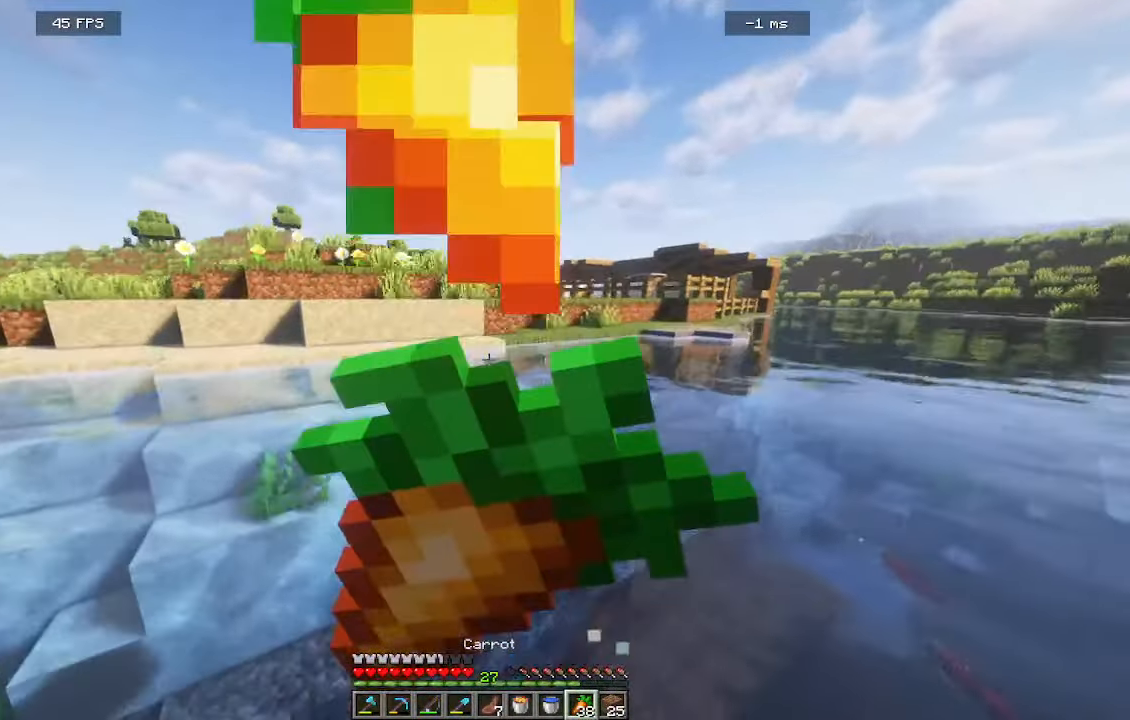
{"keys": ["w"], "mouse": ["right"], "events": []}
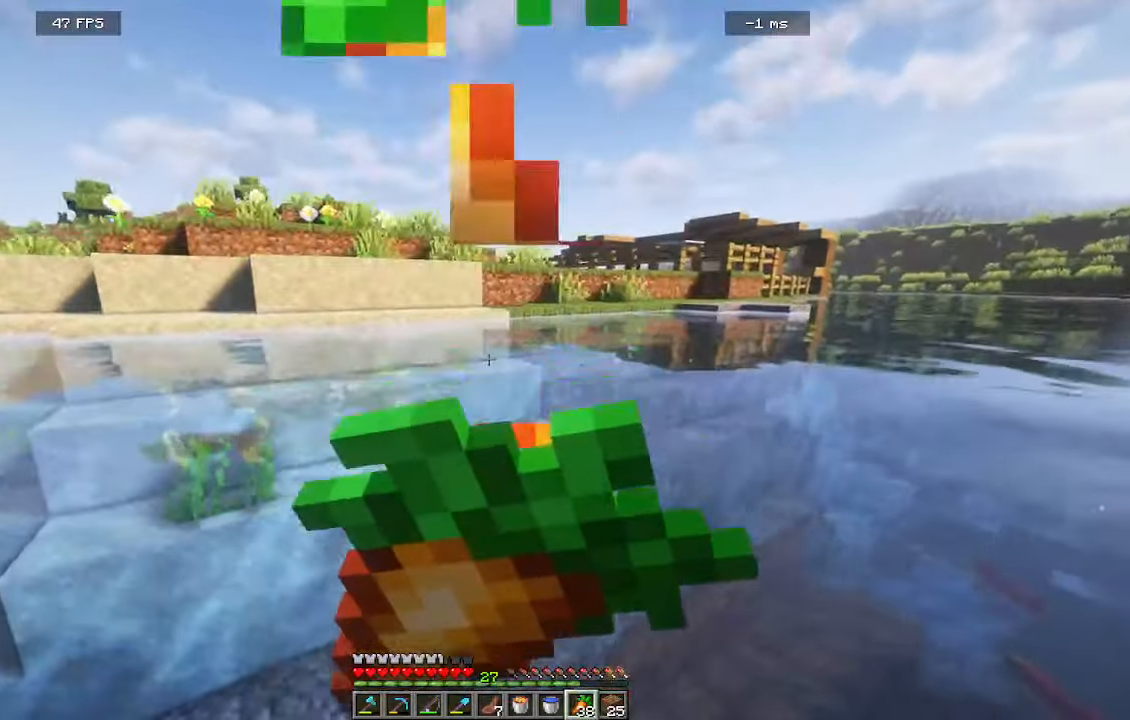
{"keys": ["w"], "mouse": ["right"], "events": []}
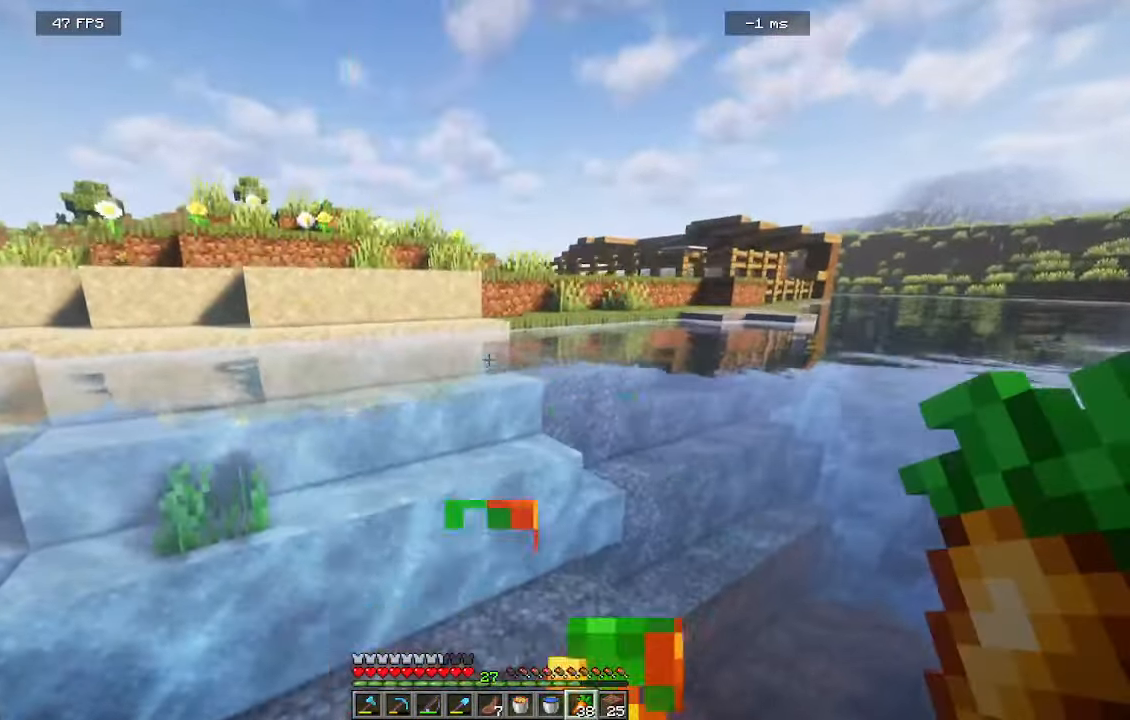
{"keys": ["w"], "mouse": ["right"], "events": []}
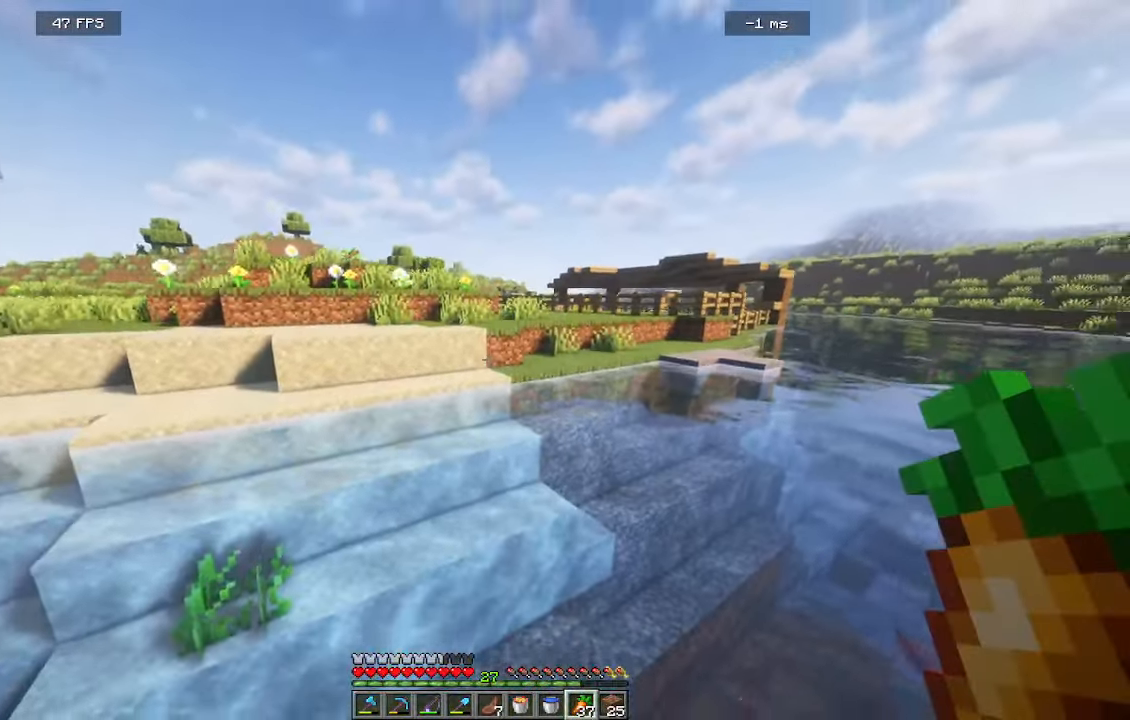
{"keys": ["w"], "mouse": [], "events": [[150, "mouse_right", "up"]]}
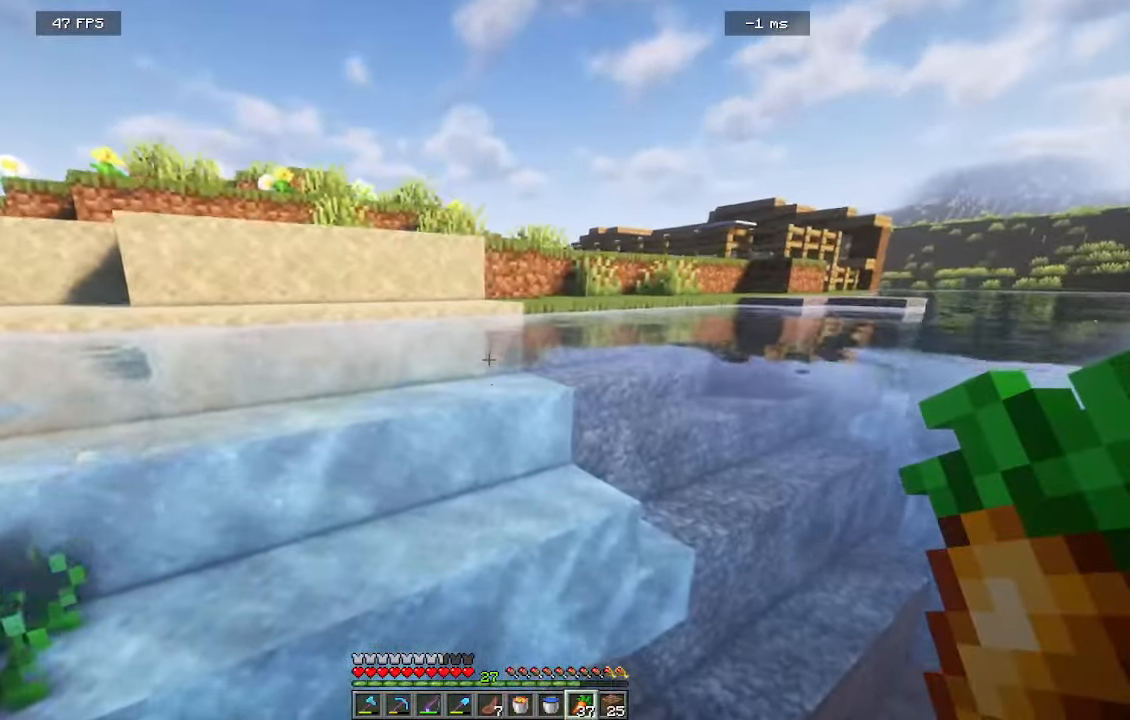
{"keys": ["w"], "mouse": [], "events": []}
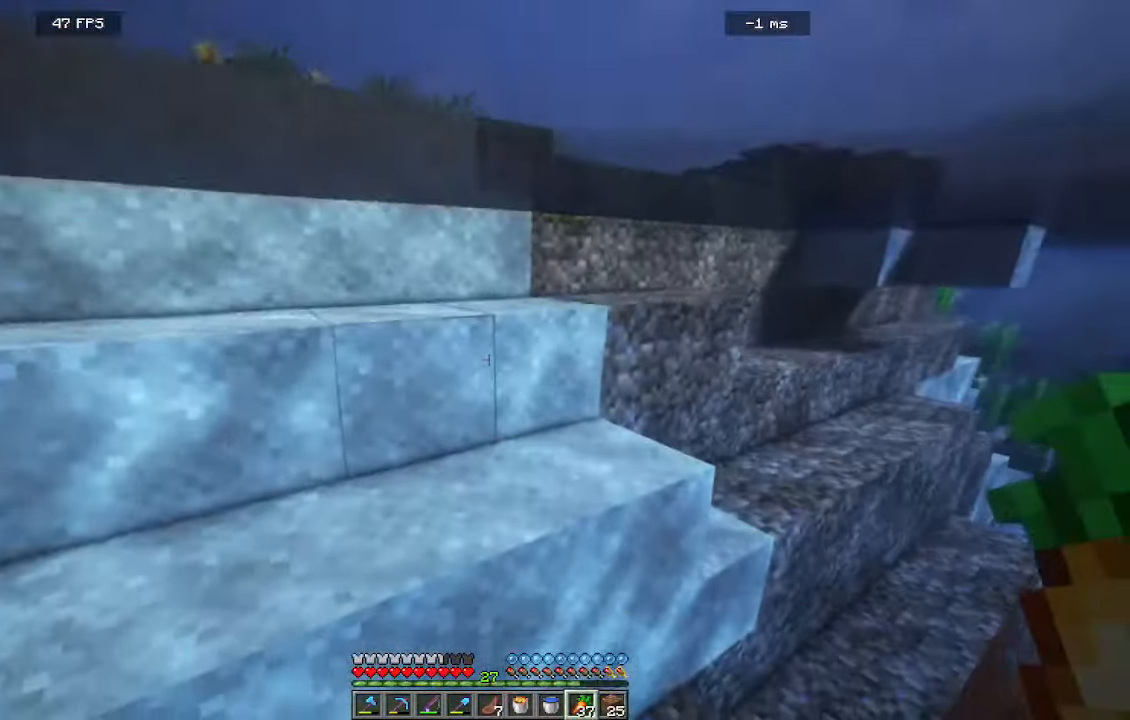
{"keys": ["w"], "mouse": [], "events": []}
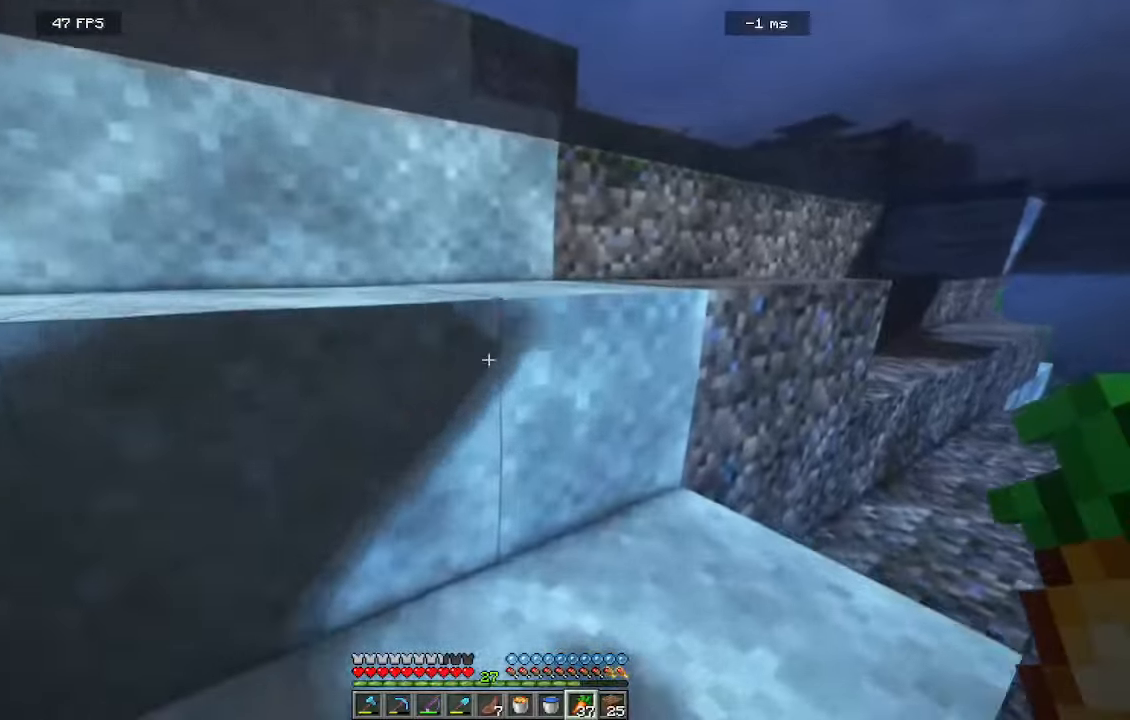
{"keys": ["a", "w"], "mouse": [], "events": [[334, "a", "down"]]}
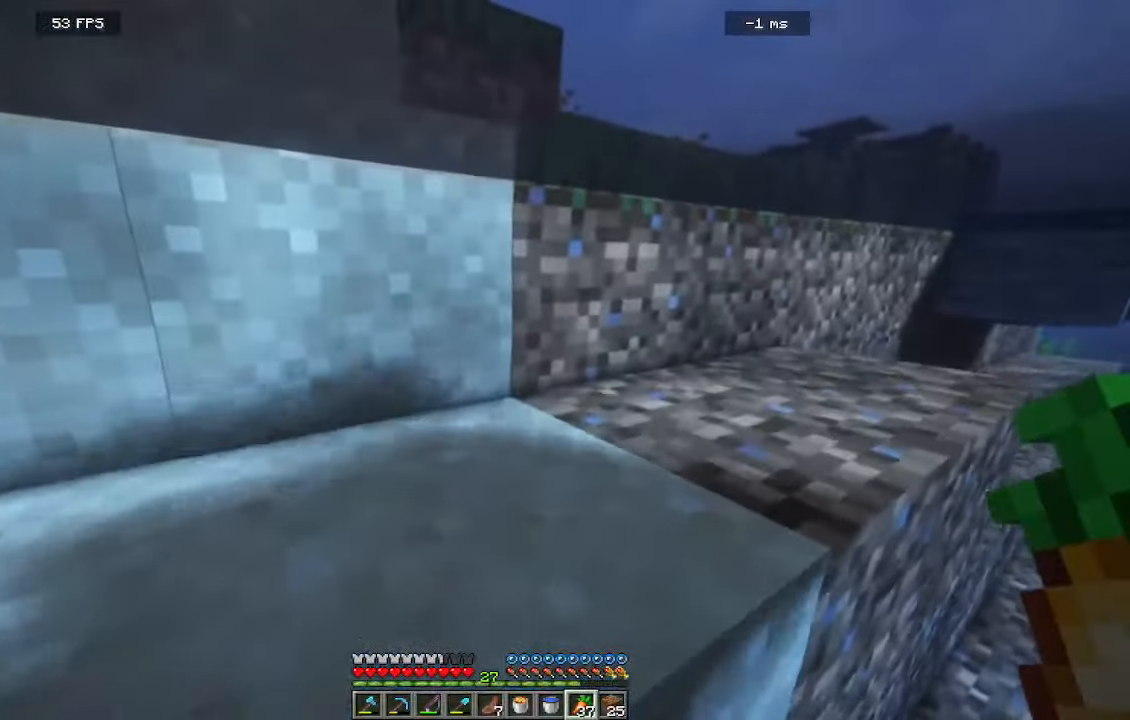
{"keys": ["w"], "mouse": [], "events": [[317, "a", "up"]]}
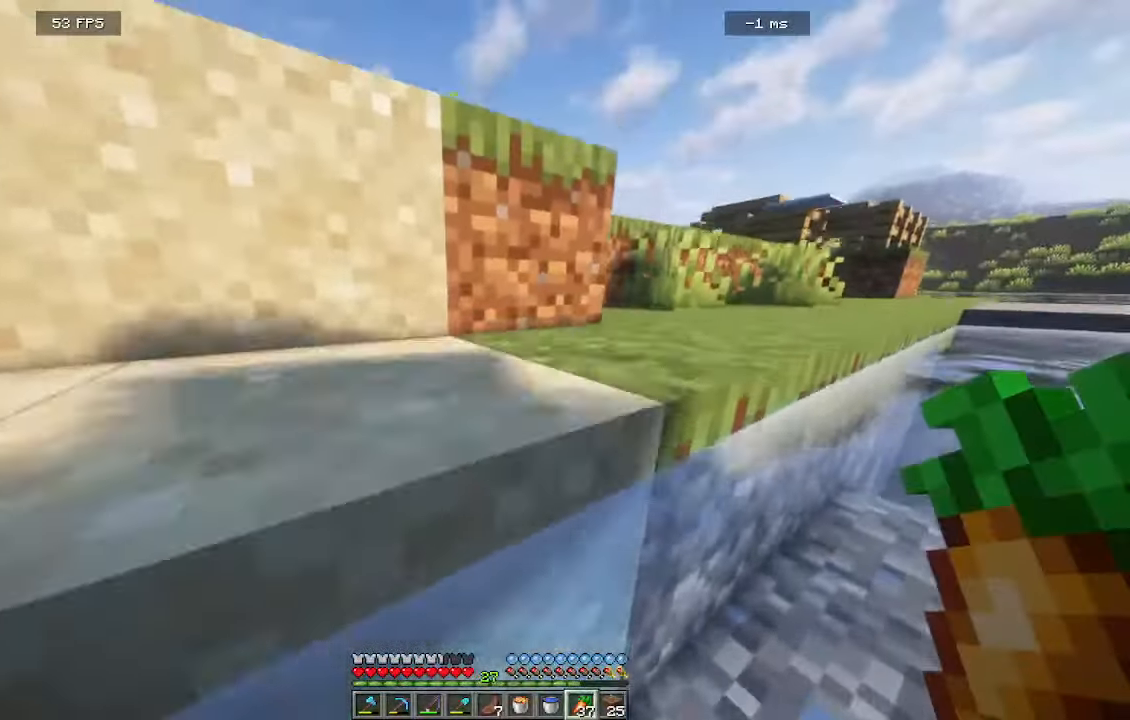
{"keys": ["w"], "mouse": [], "events": []}
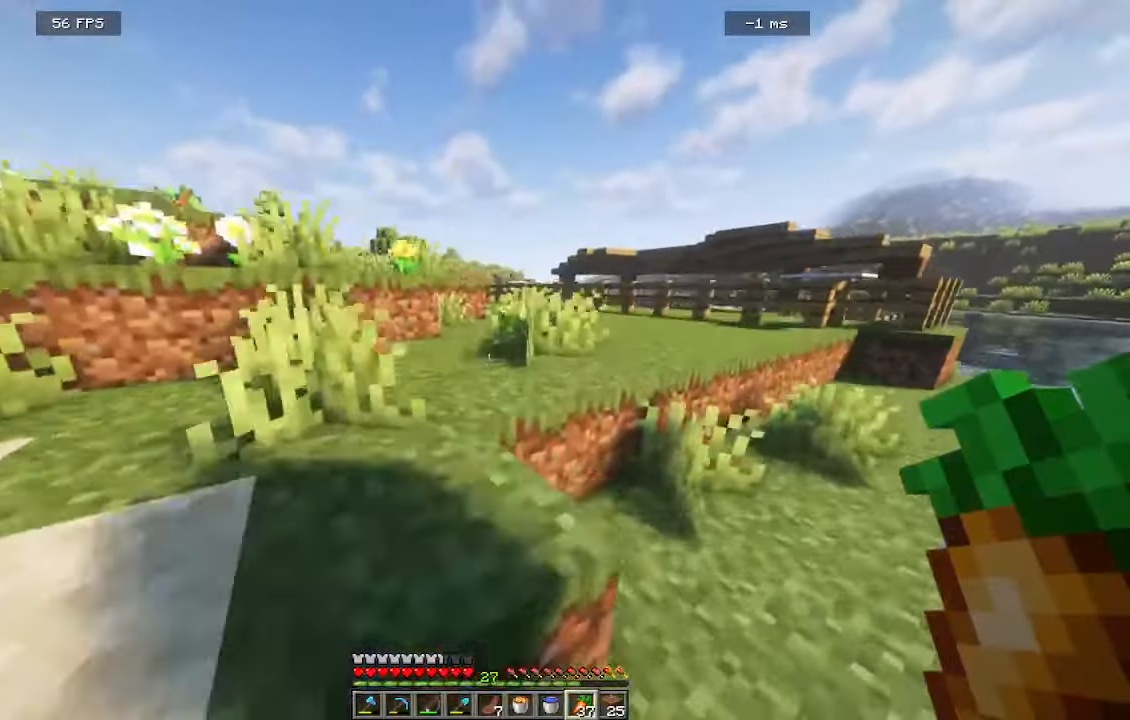
{"keys": ["w"], "mouse": [], "events": []}
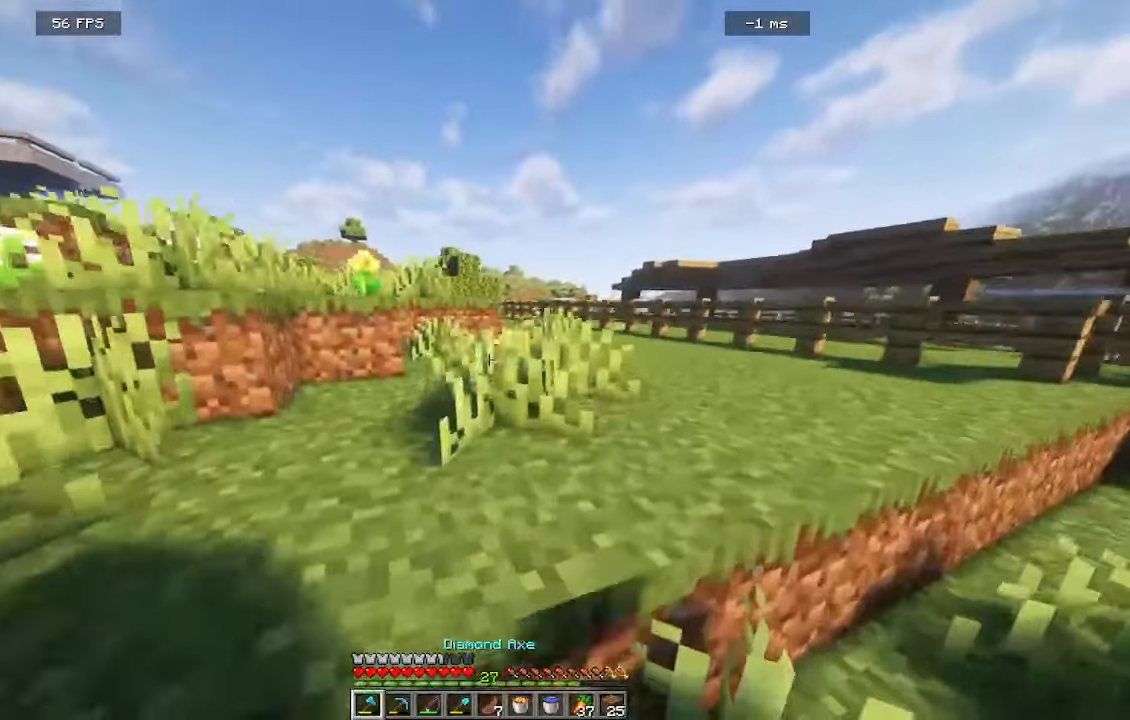
{"keys": ["w"], "mouse": [], "events": []}
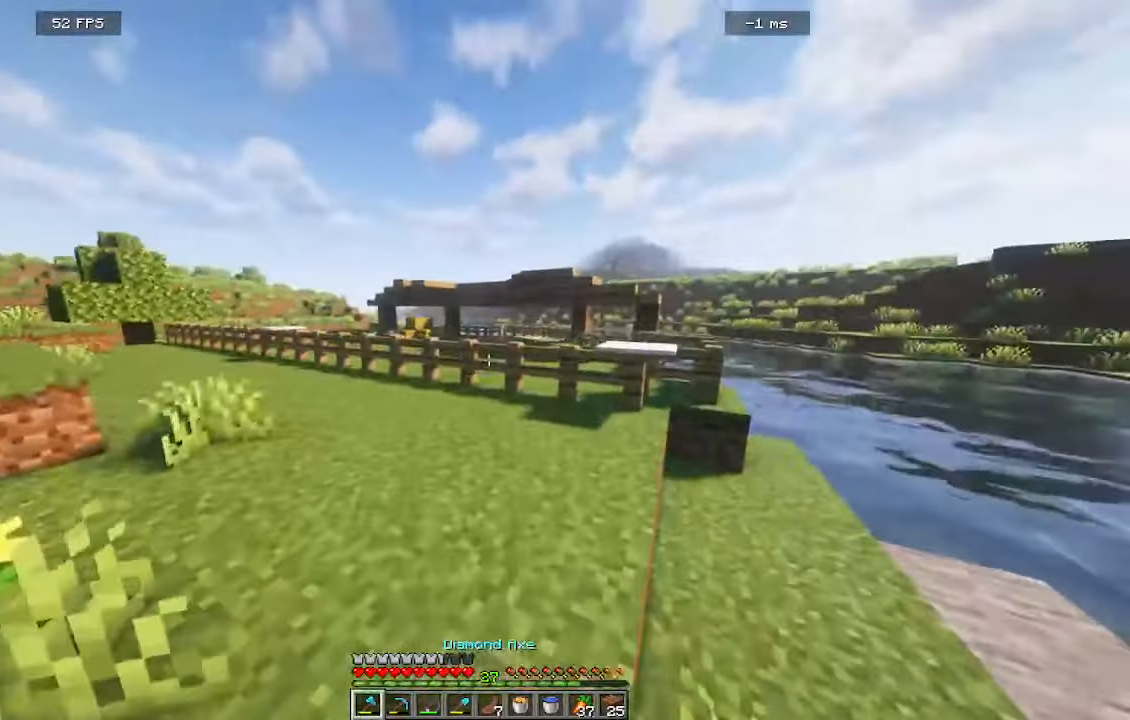
{"keys": ["d", "w"], "mouse": [], "events": [[50, "a", "down"], [334, "a", "up"], [450, "d", "down"]]}
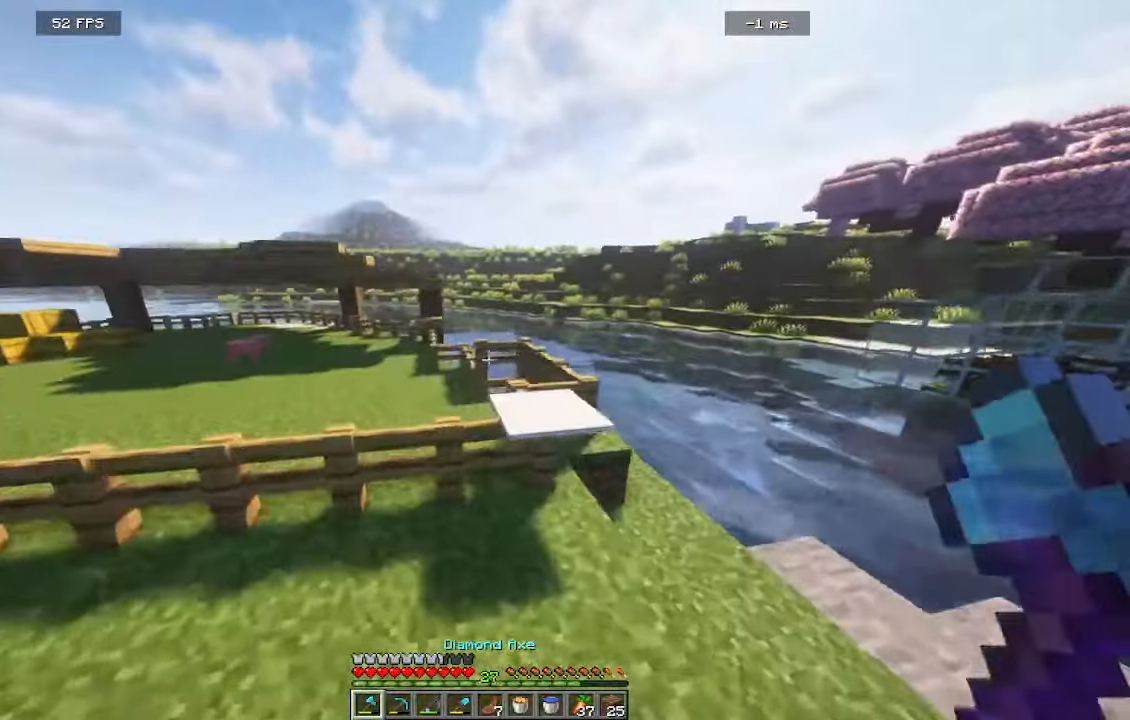
{"keys": ["a", "d", "w"], "mouse": [], "events": [[317, "d", "up"], [367, "a", "down"], [484, "d", "down"]]}
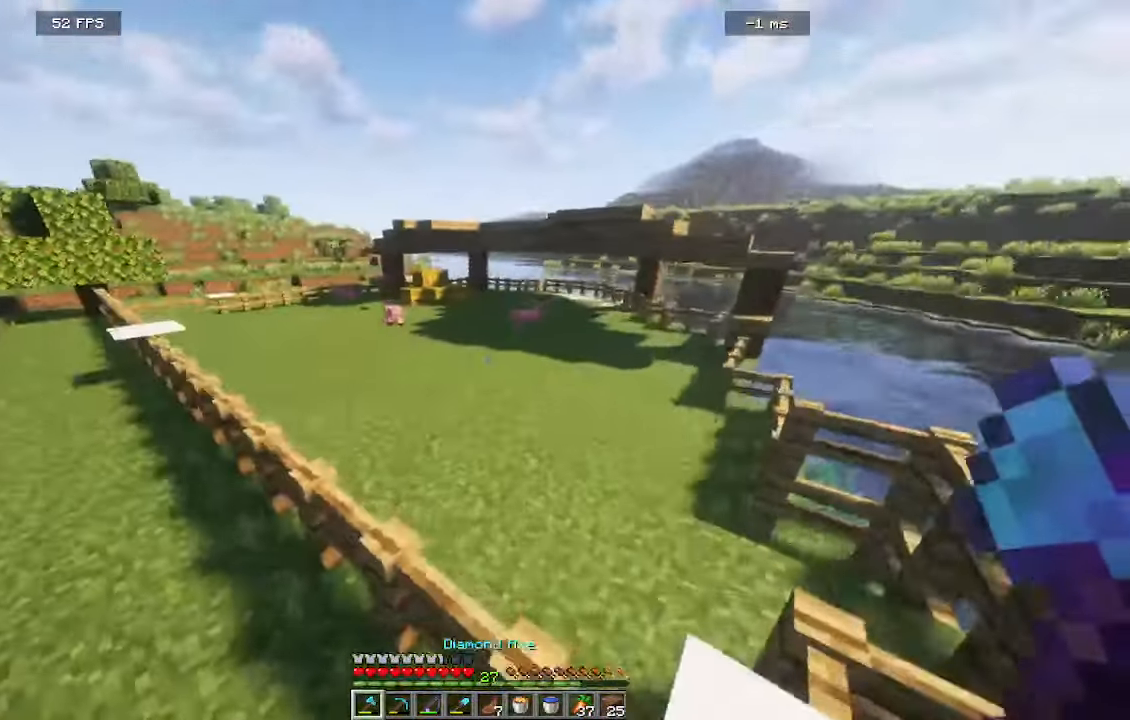
{"keys": [], "mouse": [], "events": [[50, "a", "up"], [150, "w", "up"], [217, "d", "up"]]}
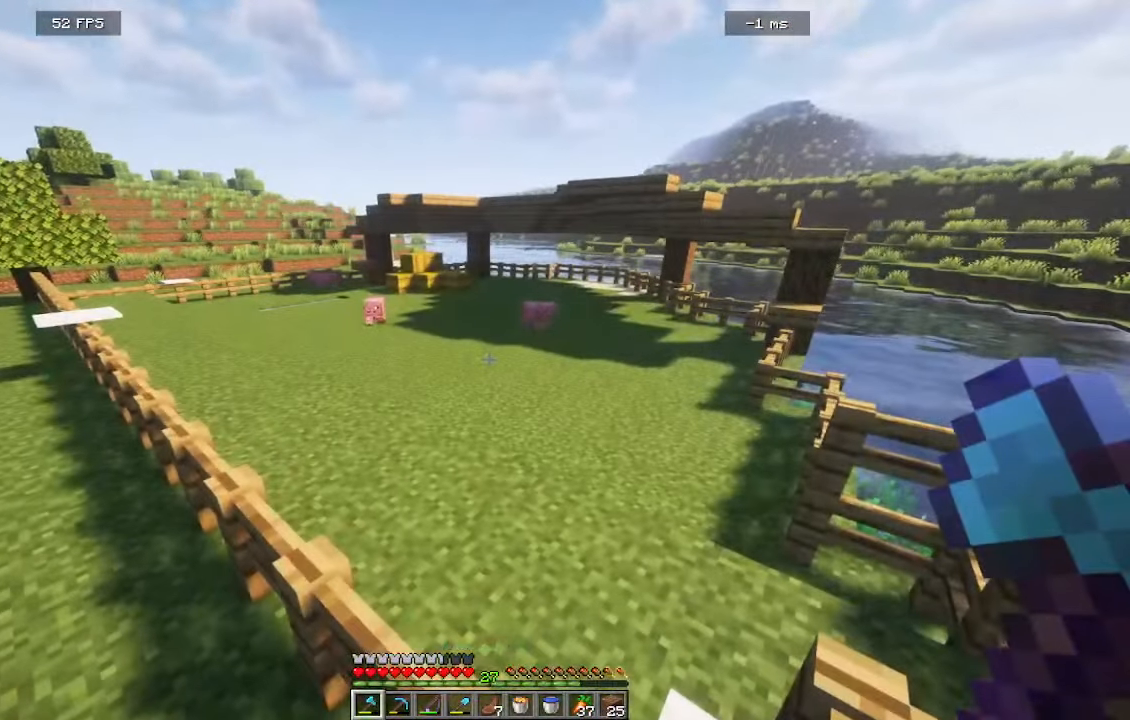
{"keys": ["w"], "mouse": [], "events": [[284, "d", "down"], [350, "w", "down"], [467, "d", "up"]]}
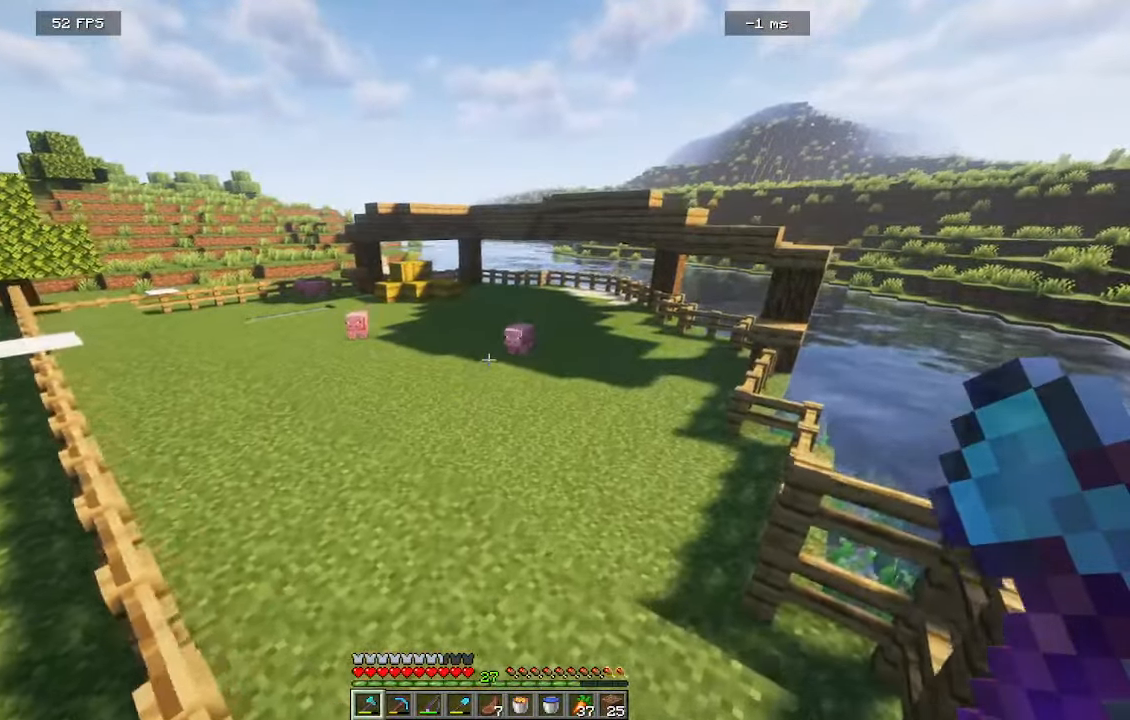
{"keys": [], "mouse": [], "events": [[200, "a", "down"], [350, "a", "up"], [350, "w", "up"]]}
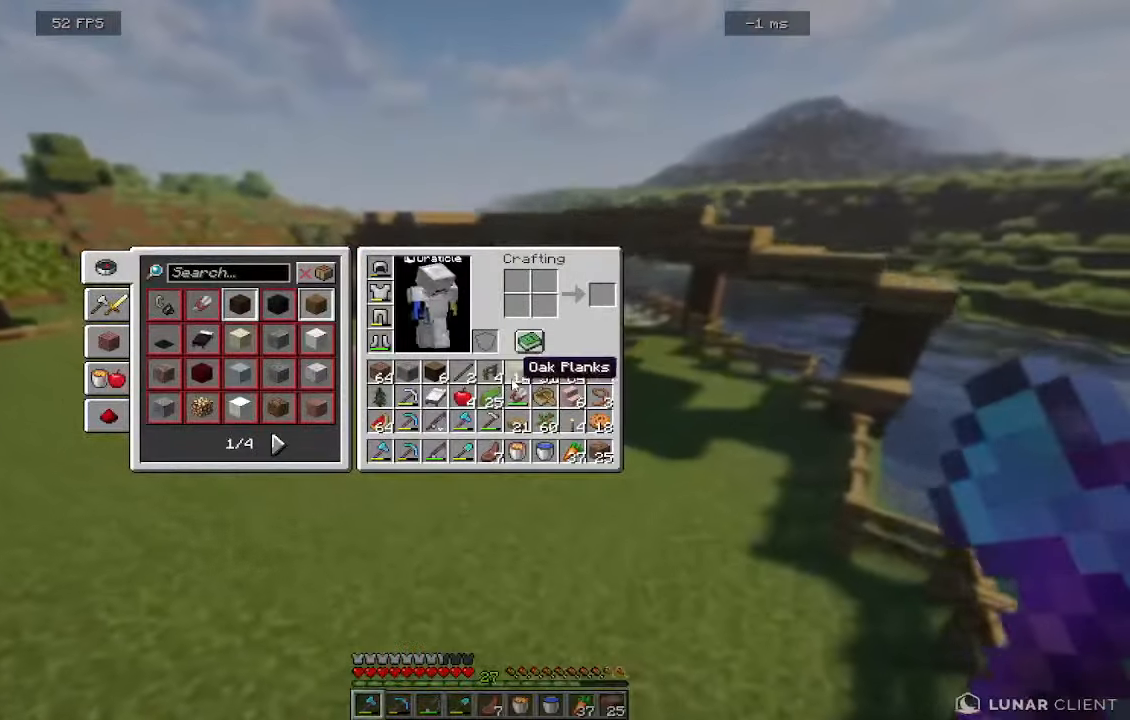
{"keys": [], "mouse": [], "events": []}
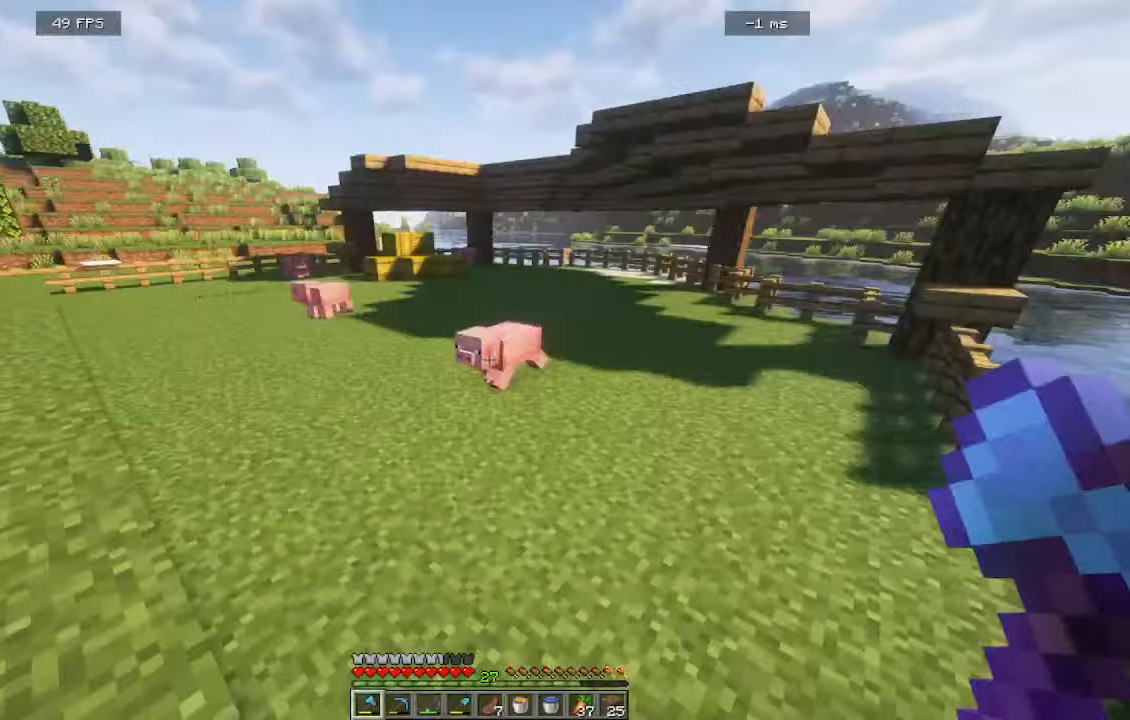
{"keys": ["w"], "mouse": [], "events": [[117, "w", "down"], [167, "a", "down"], [384, "a", "up"]]}
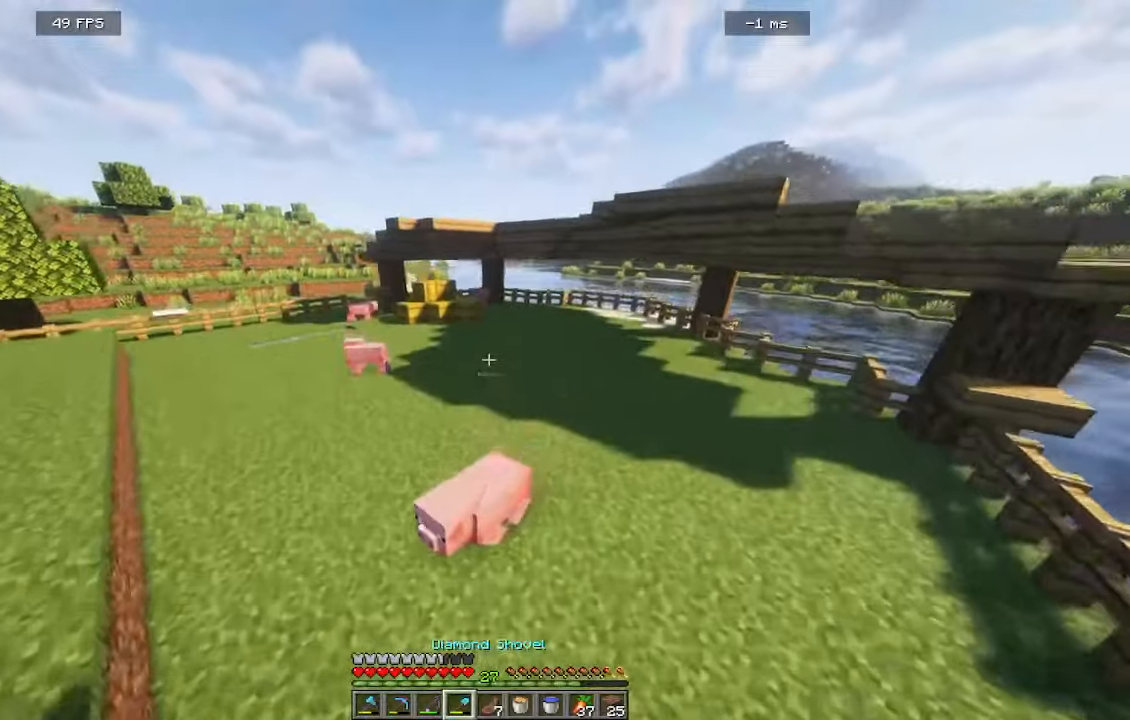
{"keys": [], "mouse": [], "events": [[267, "w", "up"]]}
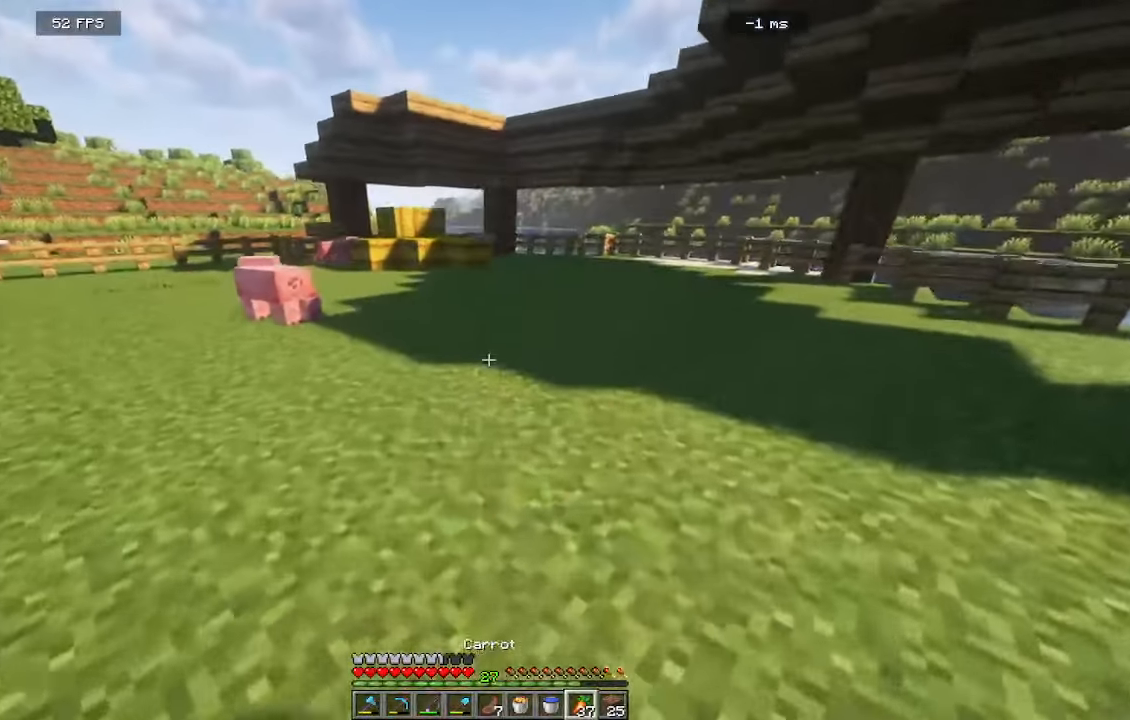
{"keys": ["d"], "mouse": [], "events": [[117, "w", "down"], [367, "d", "down"], [450, "w", "up"]]}
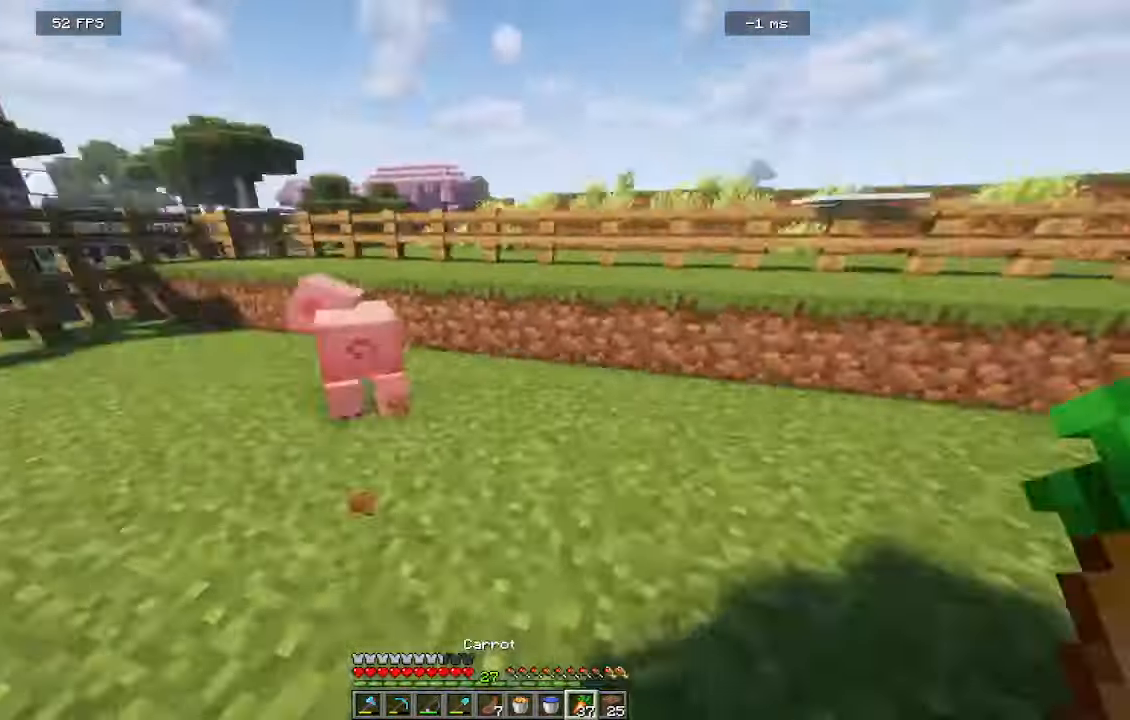
{"keys": ["d"], "mouse": []}
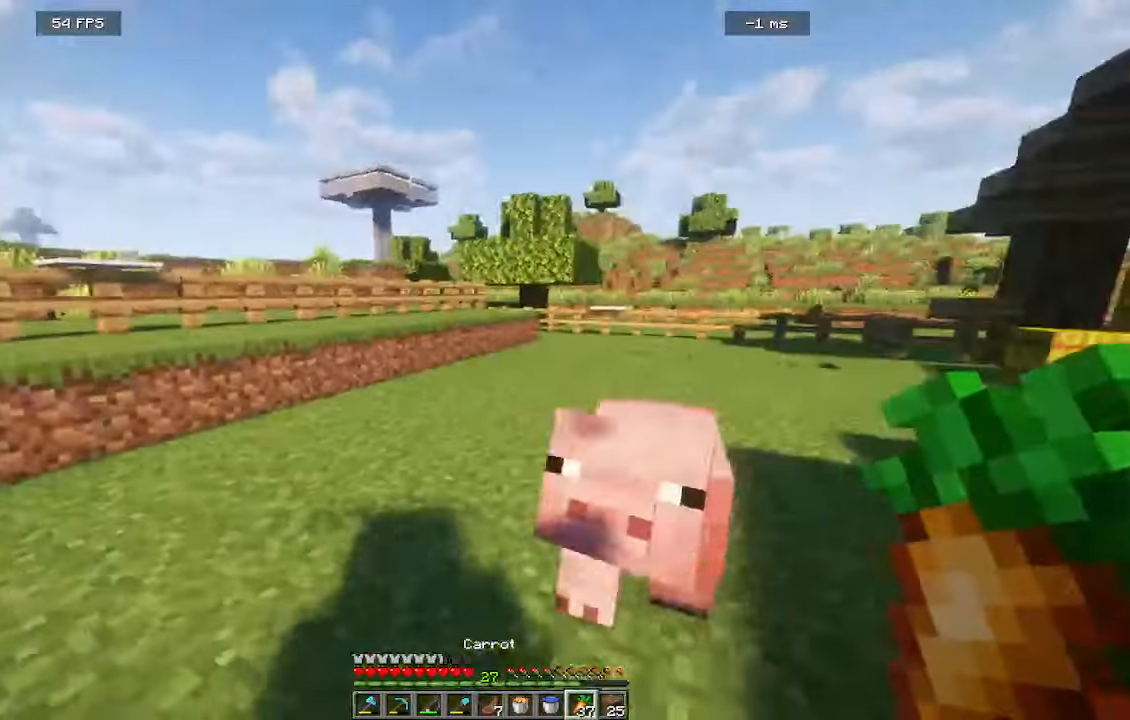
{"keys": ["d", "w"], "mouse": [], "events": [[67, "w", "down"]]}
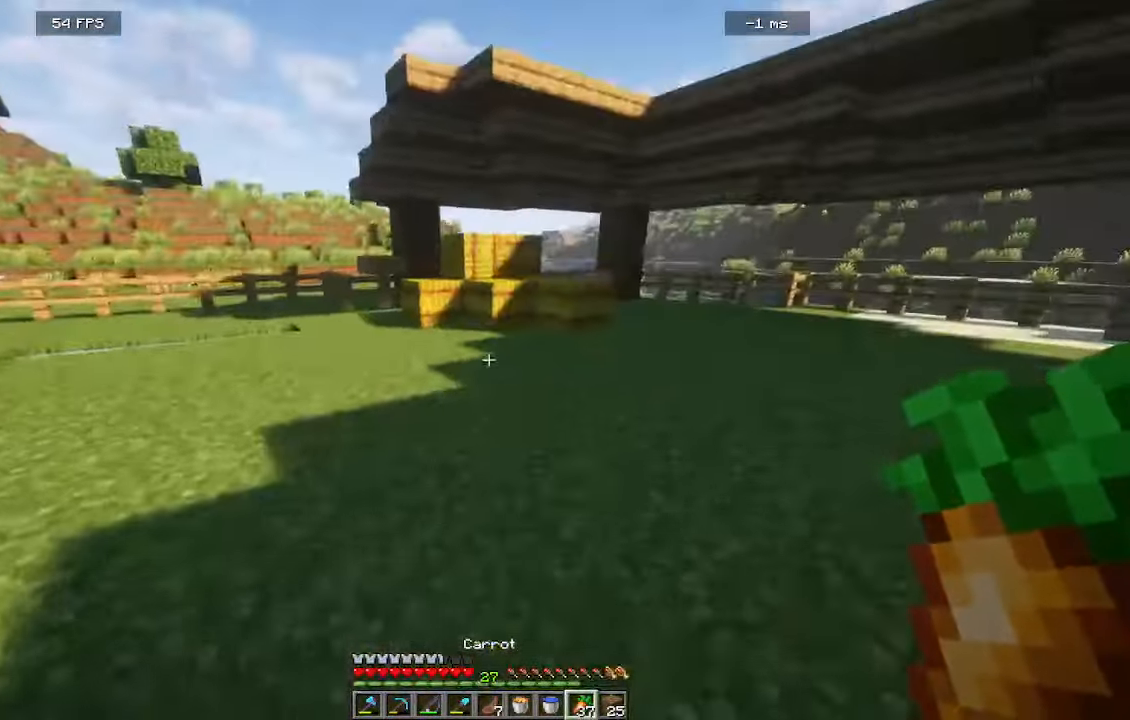
{"keys": ["w"], "mouse": [], "events": [[317, "d", "up"]]}
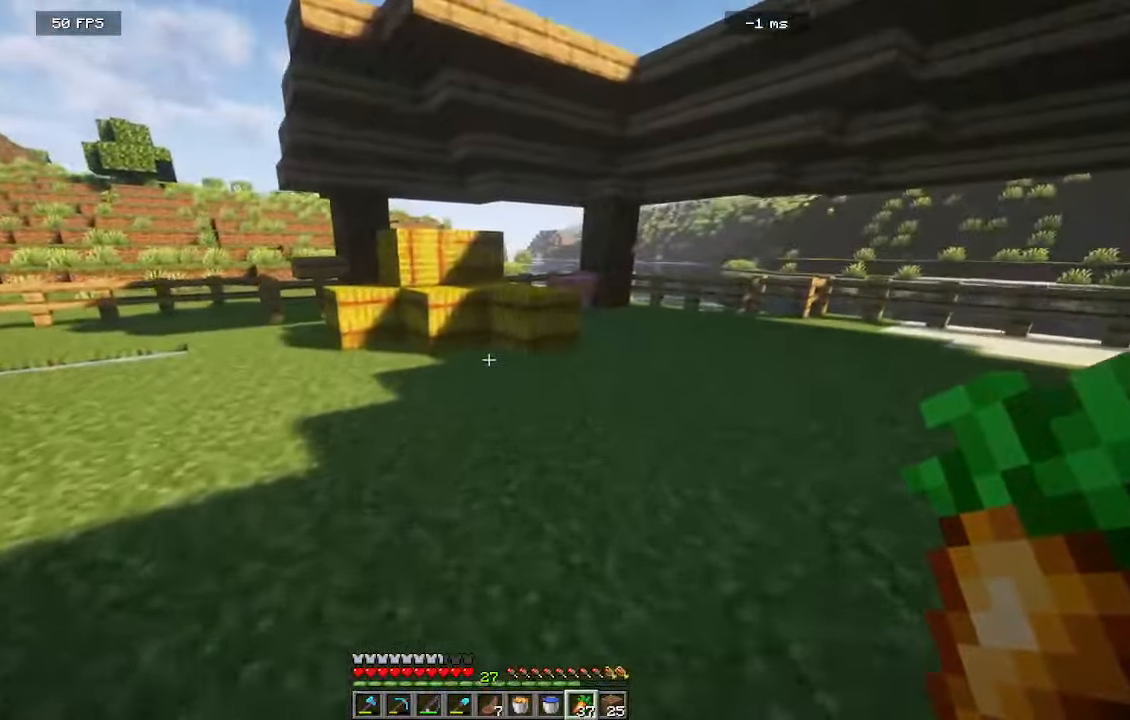
{"keys": ["d", "w"], "mouse": [], "events": [[17, "d", "down"]]}
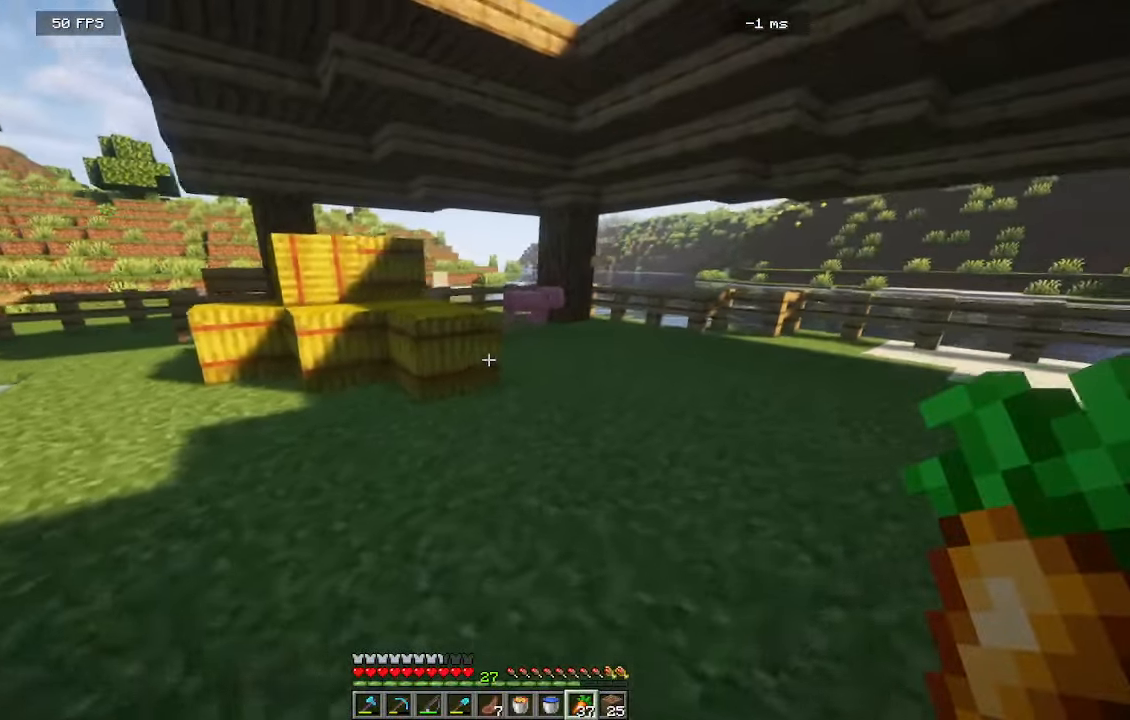
{"keys": ["d", "w"], "mouse": [], "events": []}